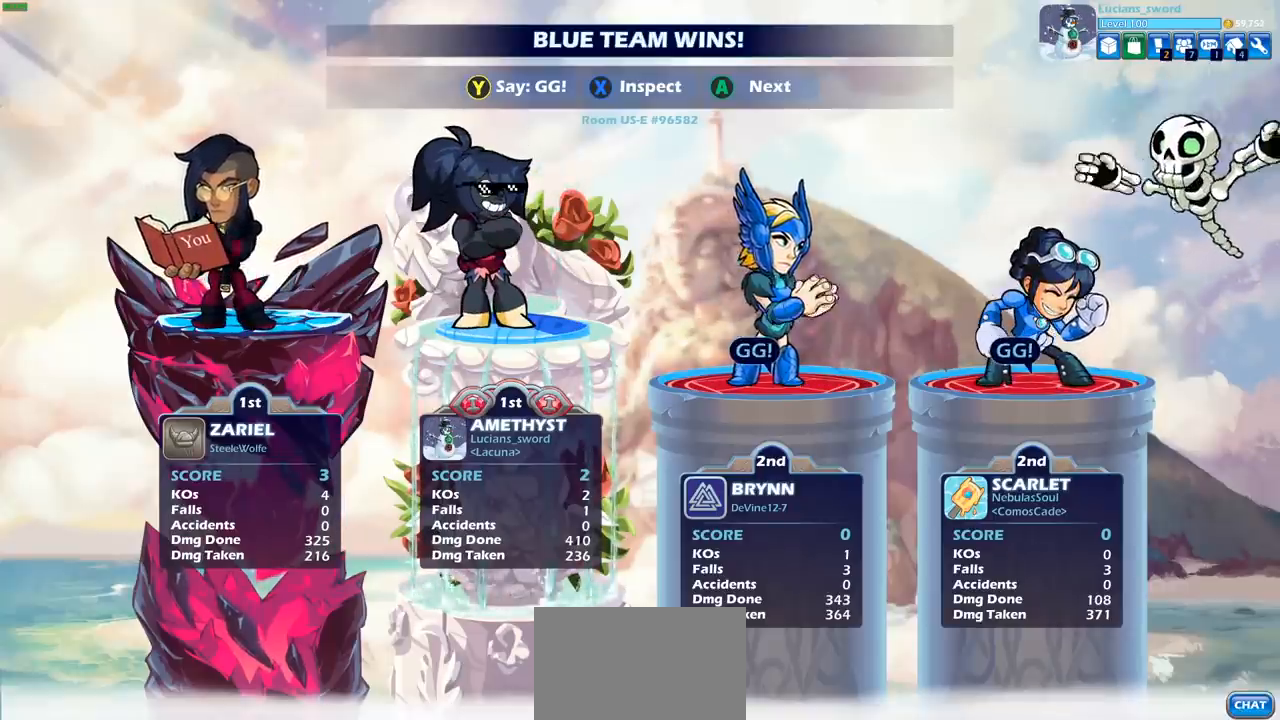
Gameplay with a controller (PlayStation layout); each line is a JSON object with the inputs held at the frame after it. "events" lists button and stick changes between this image and that frame as [ms after this image, input, new state], when the widget could be followed in between. Not read: R3.
{"buttons": [], "left_stick": "center", "right_stick": "center", "events": [[400, "TRIANGLE", "down"], [500, "TRIANGLE", "up"]]}
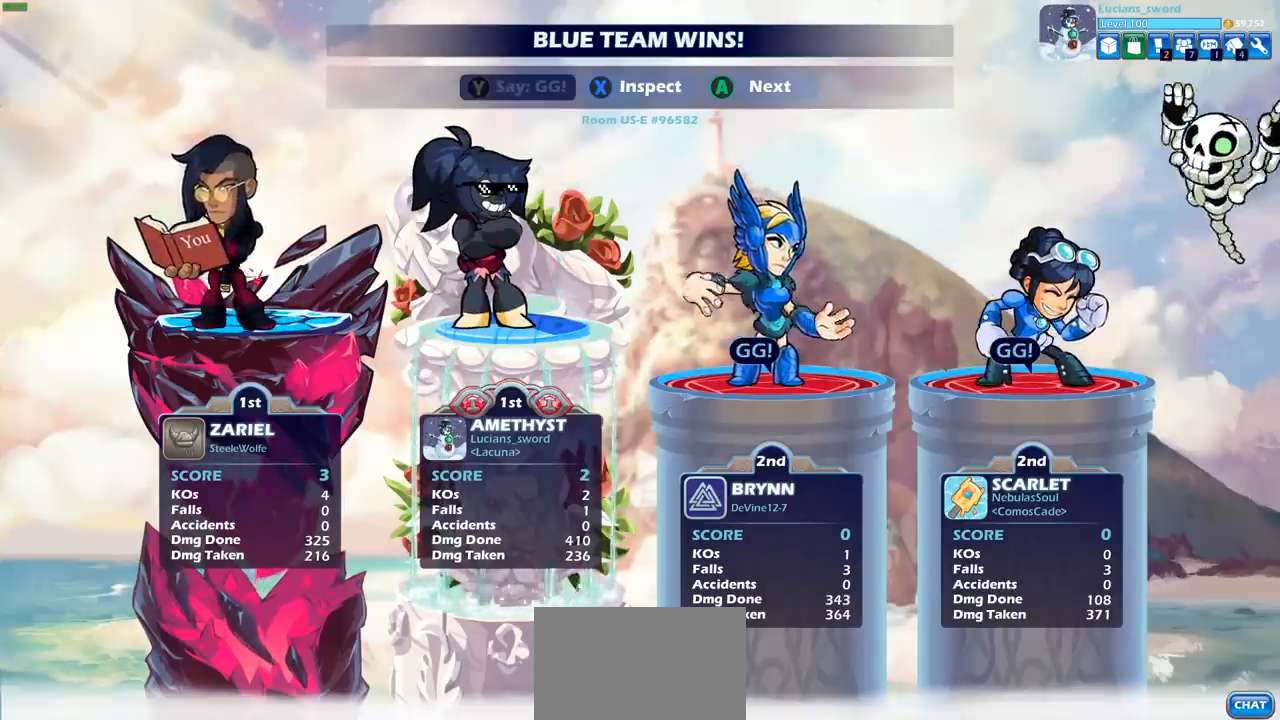
{"buttons": [], "left_stick": "center", "right_stick": "center", "events": [[117, "TRIANGLE", "down"], [183, "TRIANGLE", "up"]]}
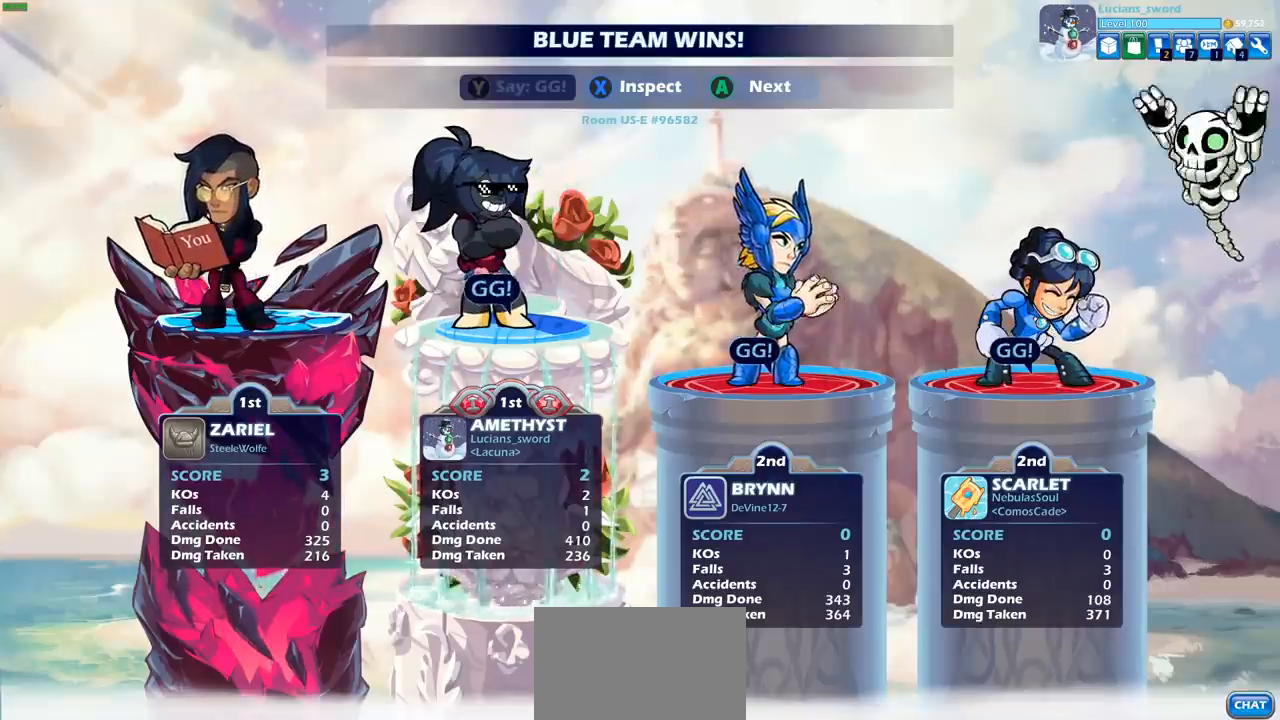
{"buttons": [], "left_stick": "center", "right_stick": "center", "events": []}
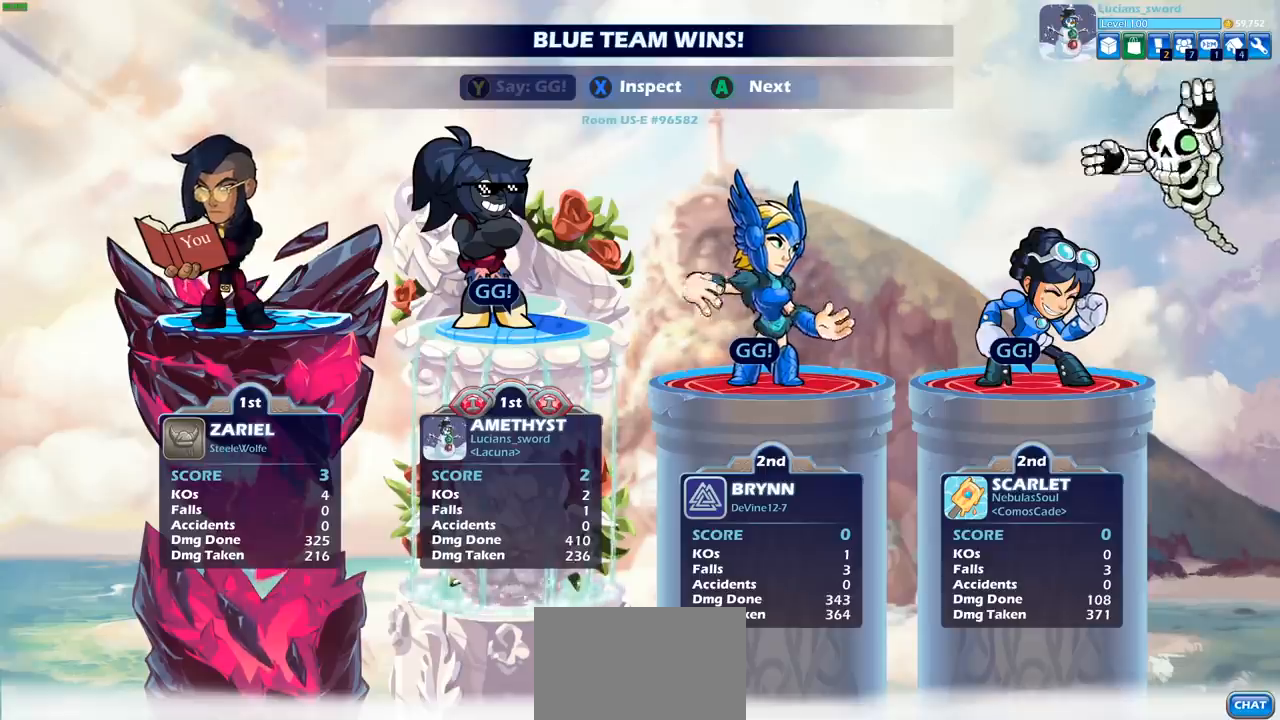
{"buttons": [], "left_stick": "center", "right_stick": "center", "events": []}
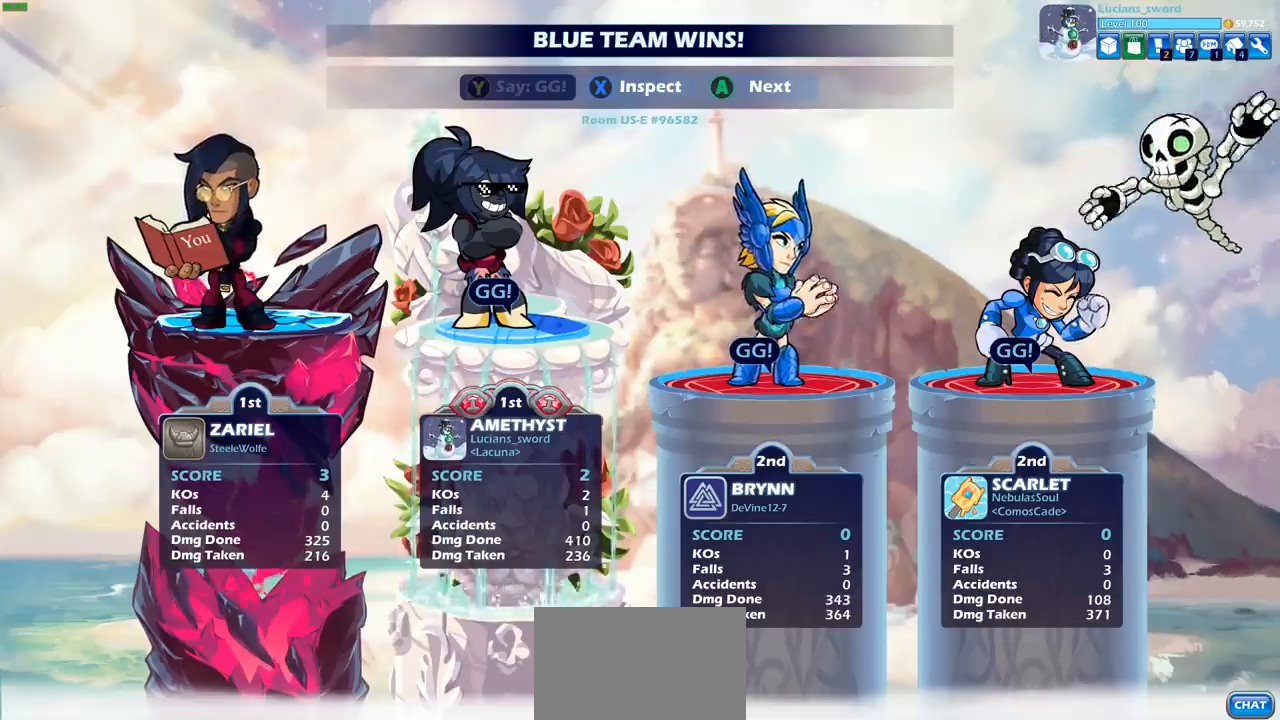
{"buttons": [], "left_stick": "center", "right_stick": "center", "events": []}
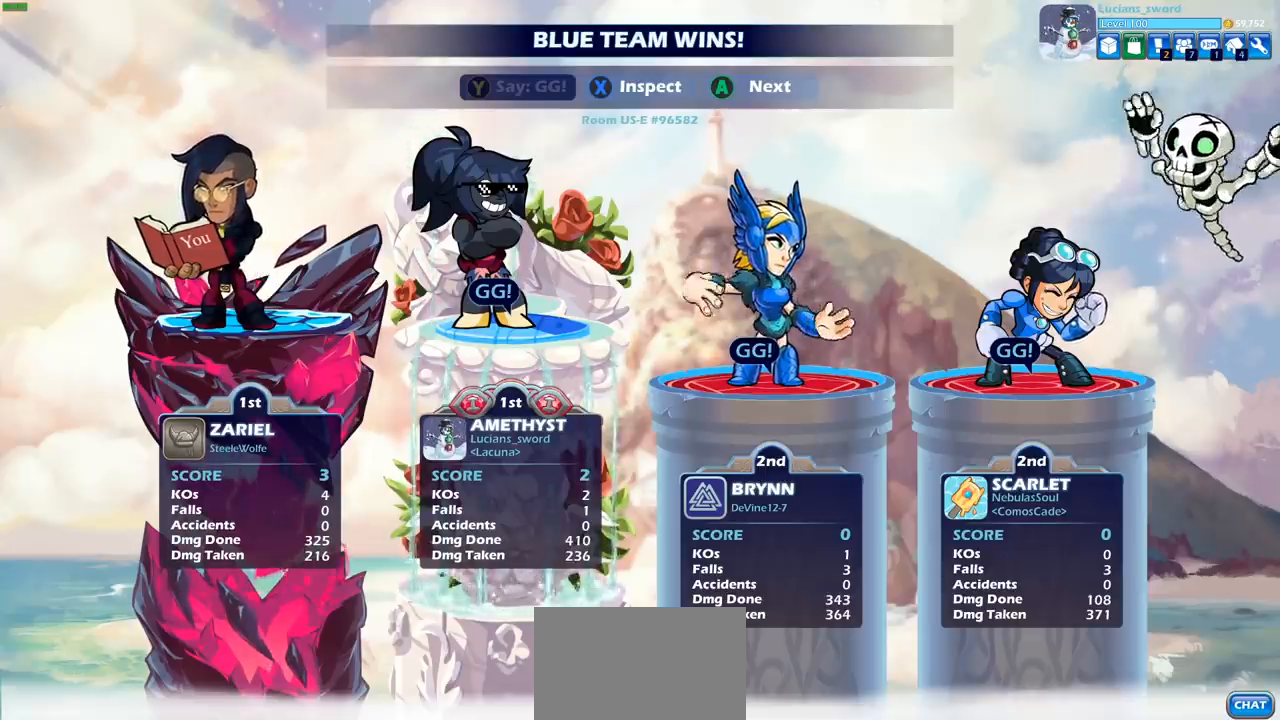
{"buttons": [], "left_stick": "center", "right_stick": "center", "events": []}
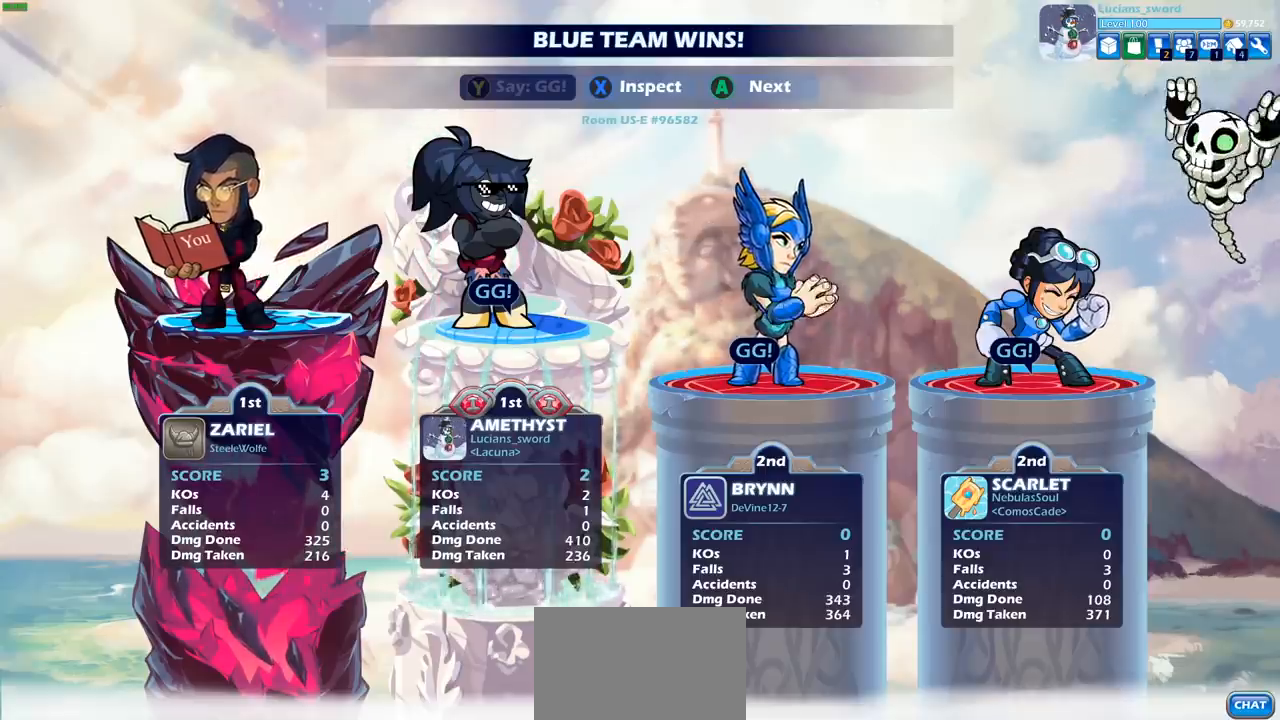
{"buttons": [], "left_stick": "center", "right_stick": "center", "events": []}
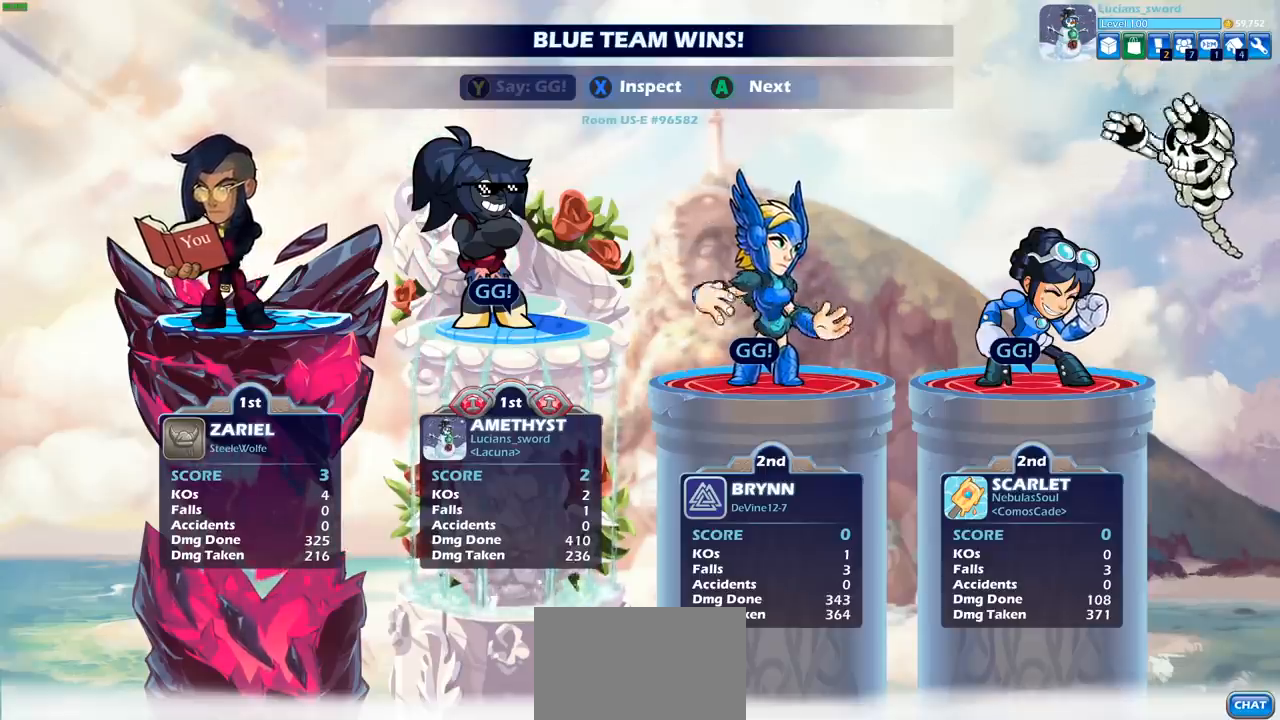
{"buttons": [], "left_stick": "center", "right_stick": "center", "events": []}
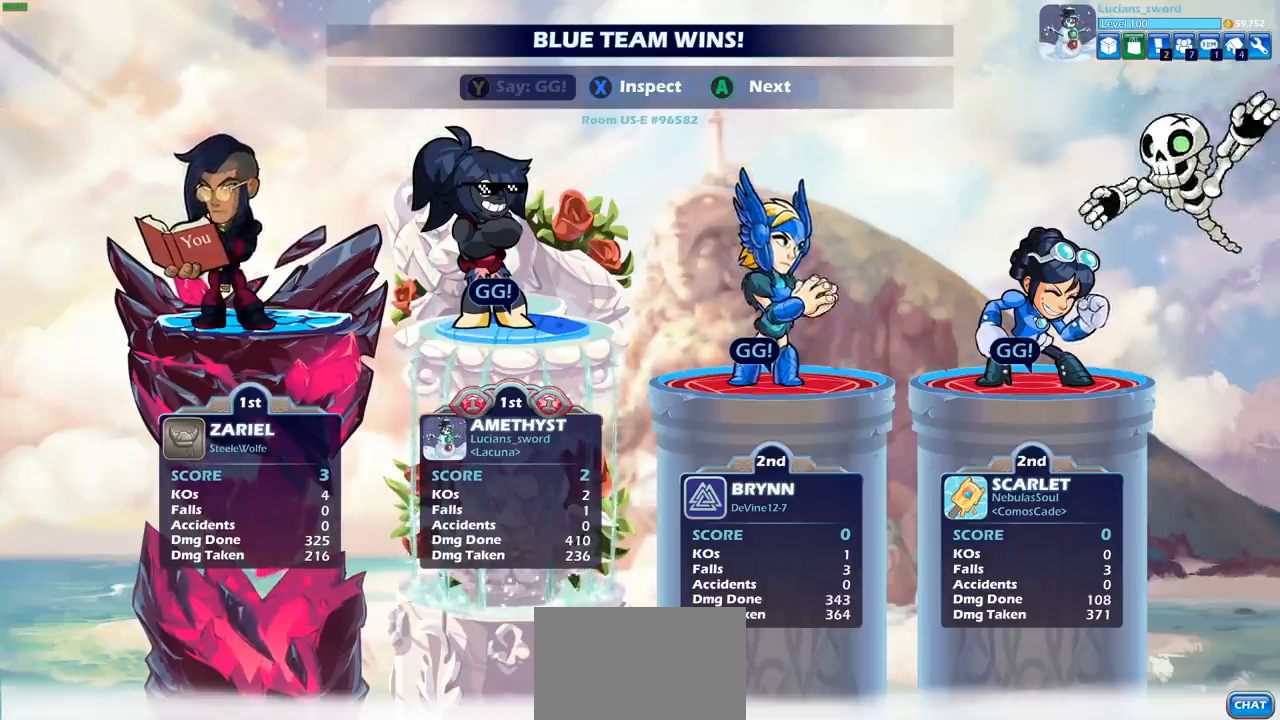
{"buttons": [], "left_stick": "center", "right_stick": "center", "events": [[200, "CROSS", "down"], [317, "CROSS", "up"]]}
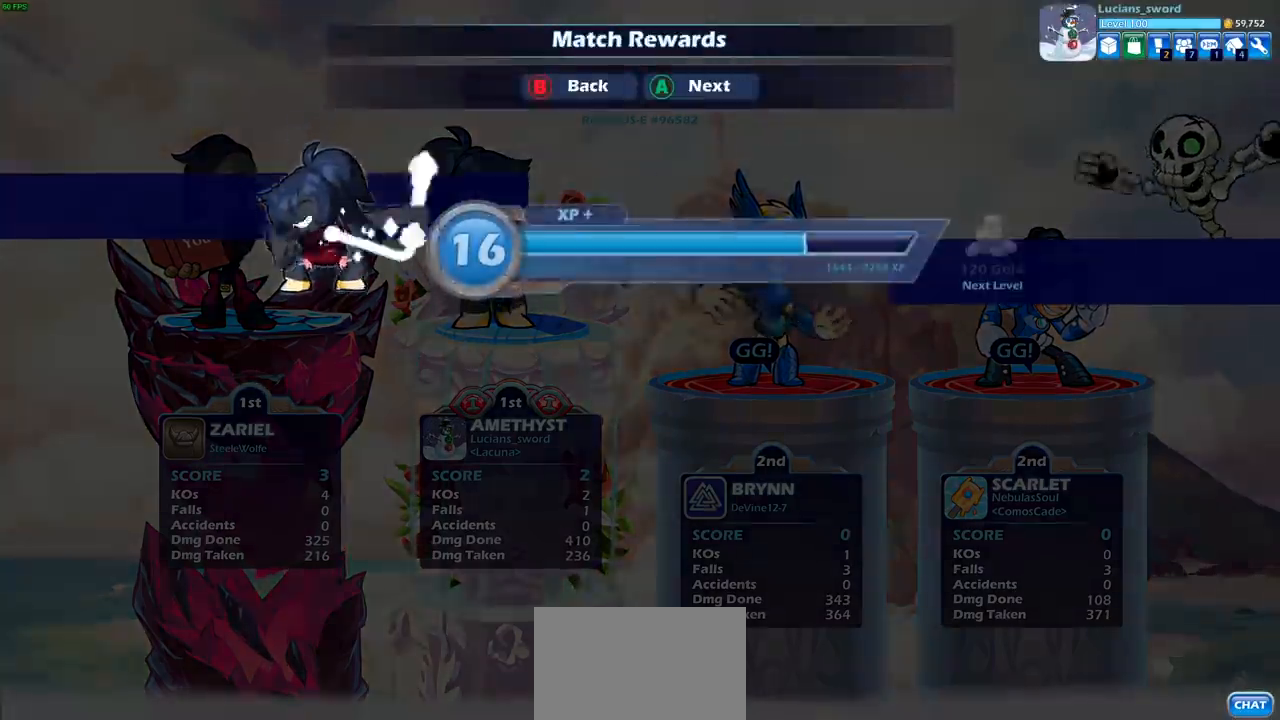
{"buttons": [], "left_stick": "center", "right_stick": "center", "events": [[117, "CROSS", "down"], [217, "CROSS", "up"]]}
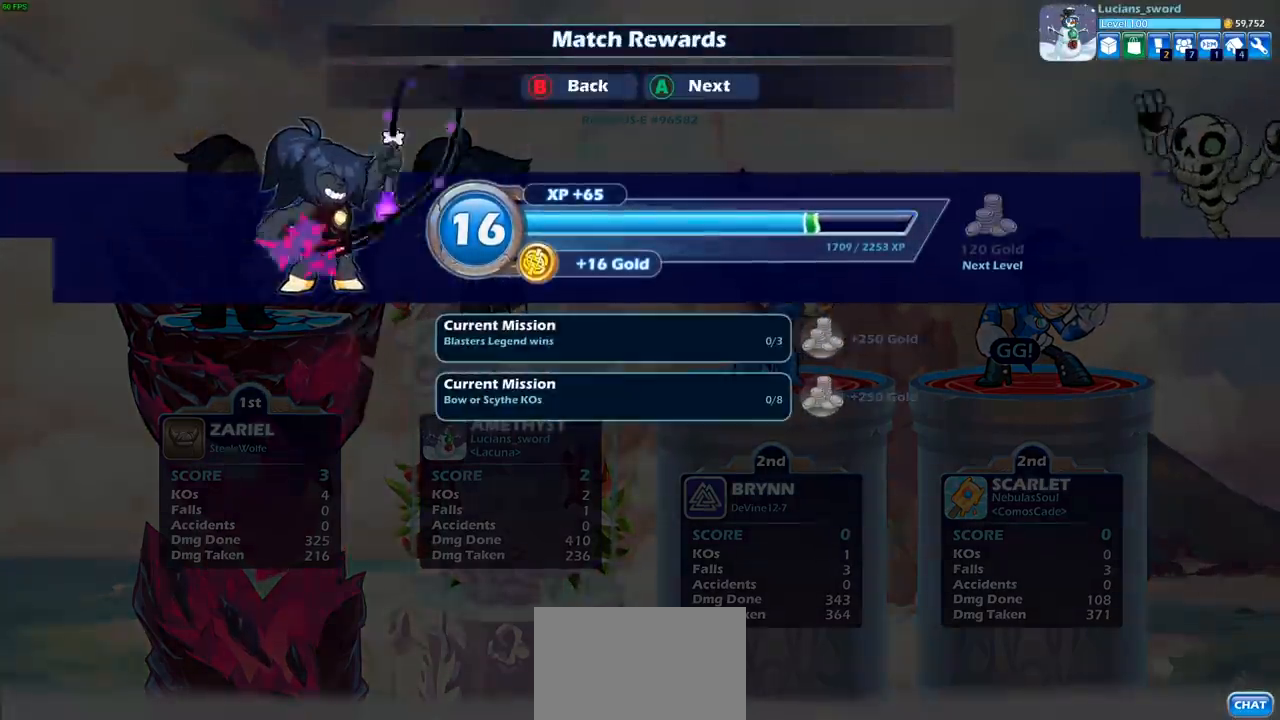
{"buttons": [], "left_stick": "center", "right_stick": "center", "events": []}
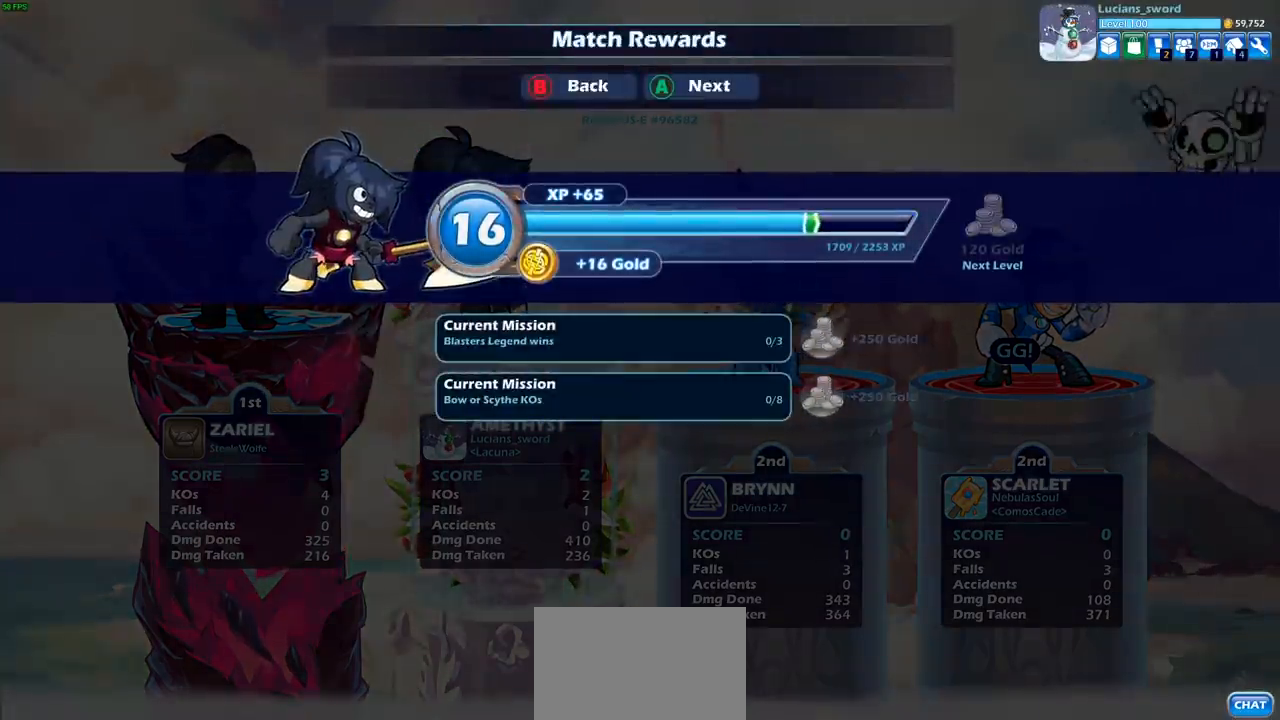
{"buttons": ["CROSS"], "left_stick": "center", "right_stick": "center", "events": [[467, "CROSS", "down"]]}
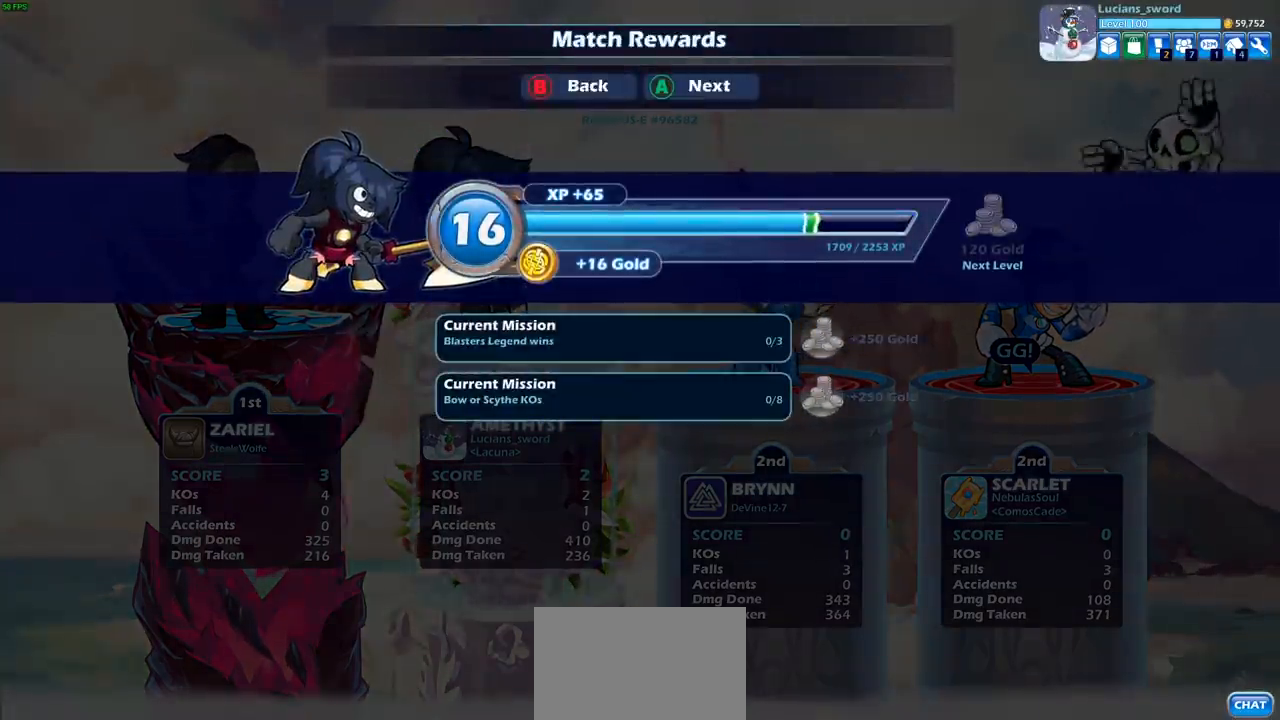
{"buttons": [], "left_stick": "center", "right_stick": "center", "events": [[100, "CROSS", "up"]]}
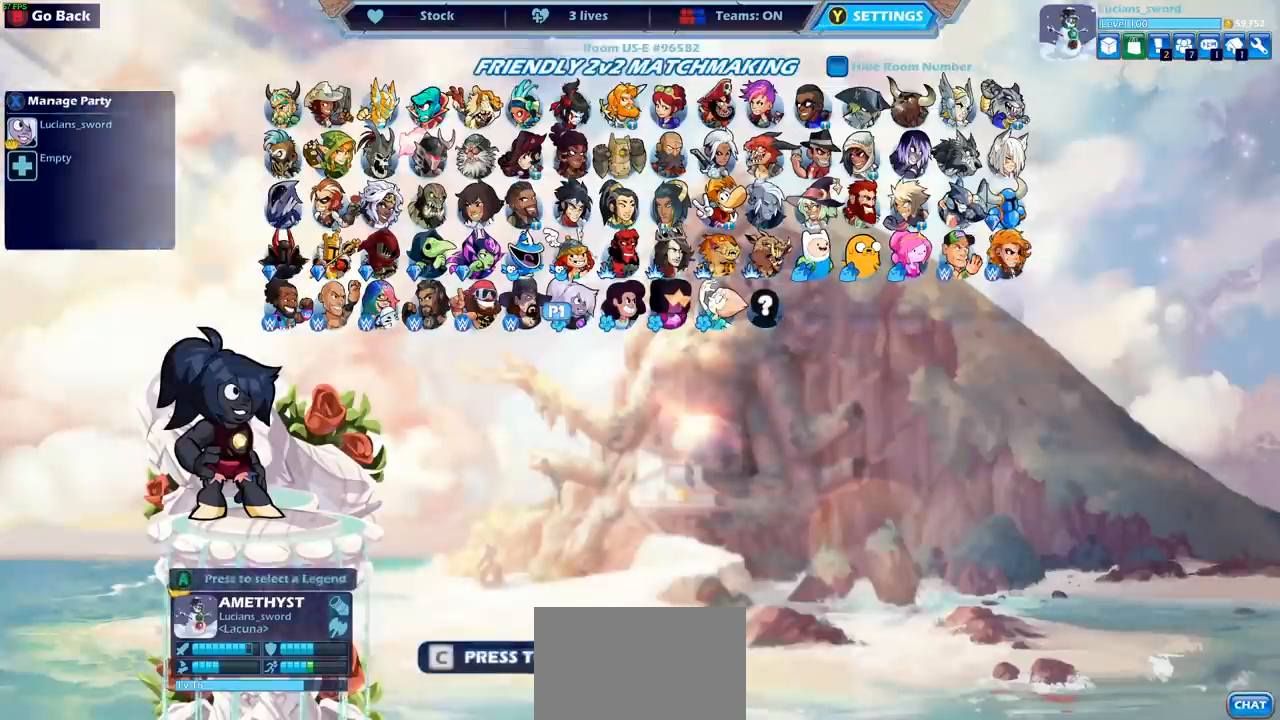
{"buttons": [], "left_stick": "center", "right_stick": "center", "events": []}
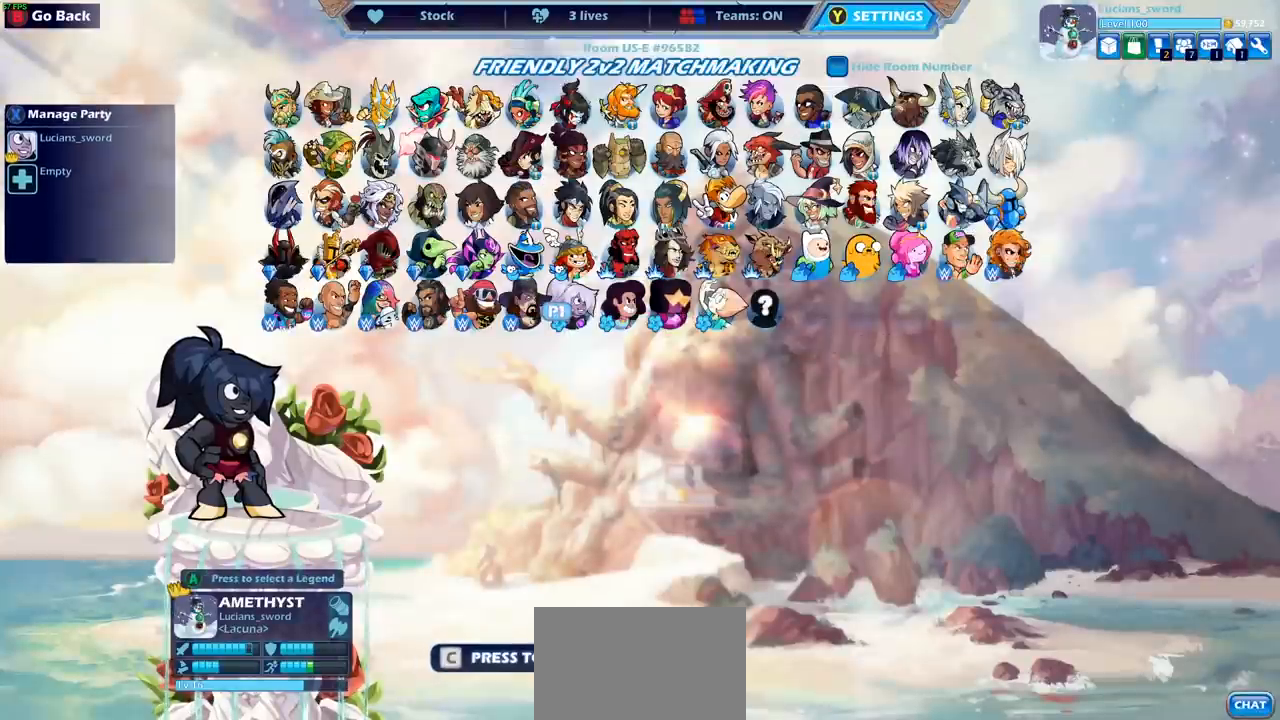
{"buttons": [], "left_stick": "center", "right_stick": "center", "events": []}
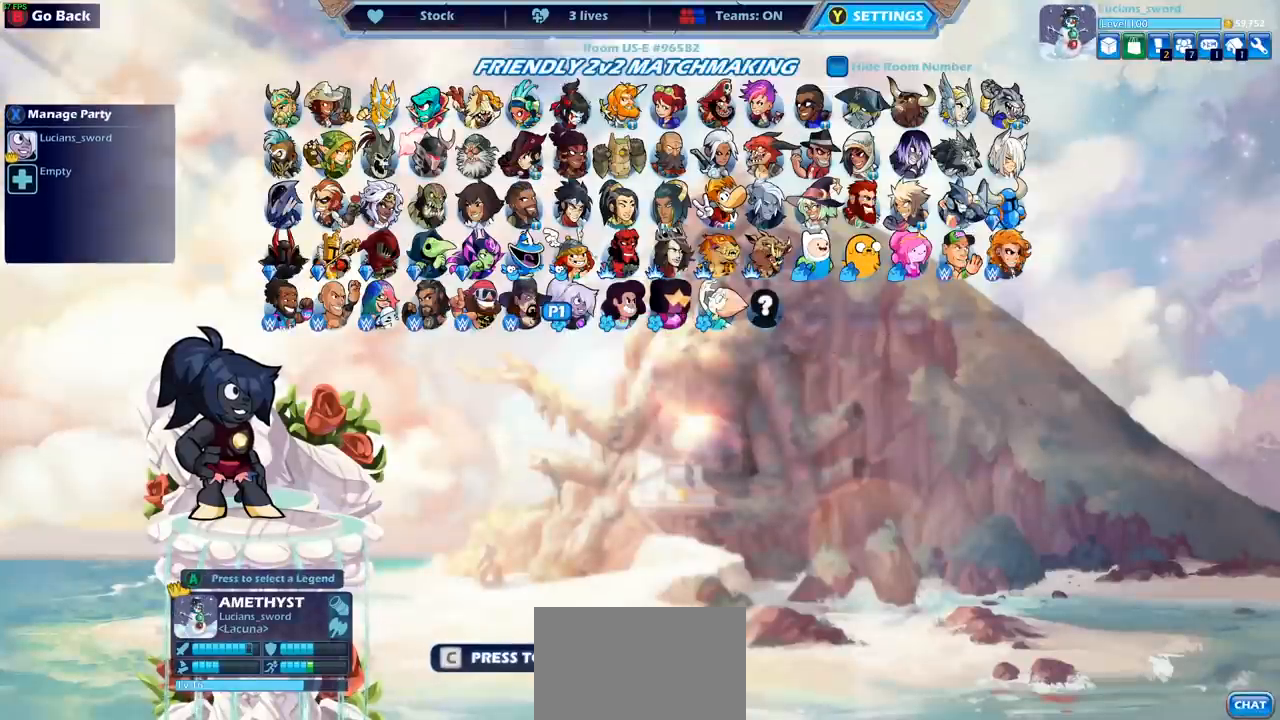
{"buttons": [], "left_stick": "center", "right_stick": "center", "events": []}
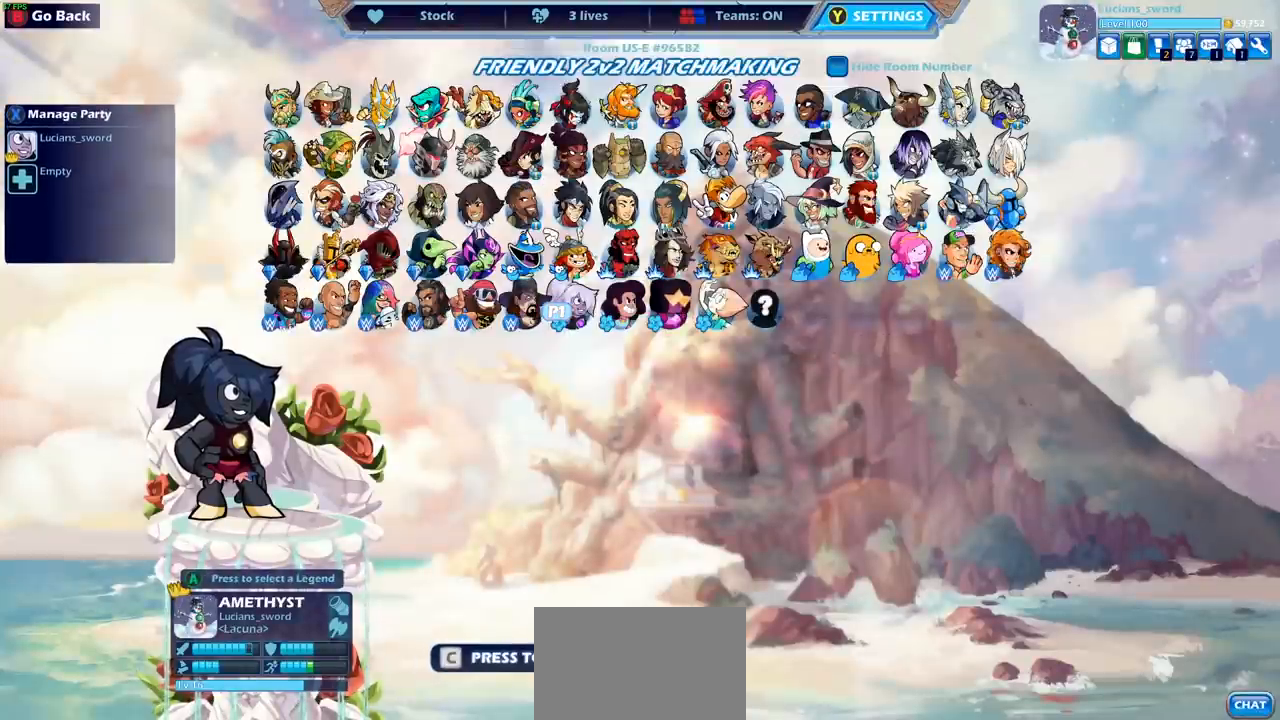
{"buttons": [], "left_stick": "center", "right_stick": "center", "events": []}
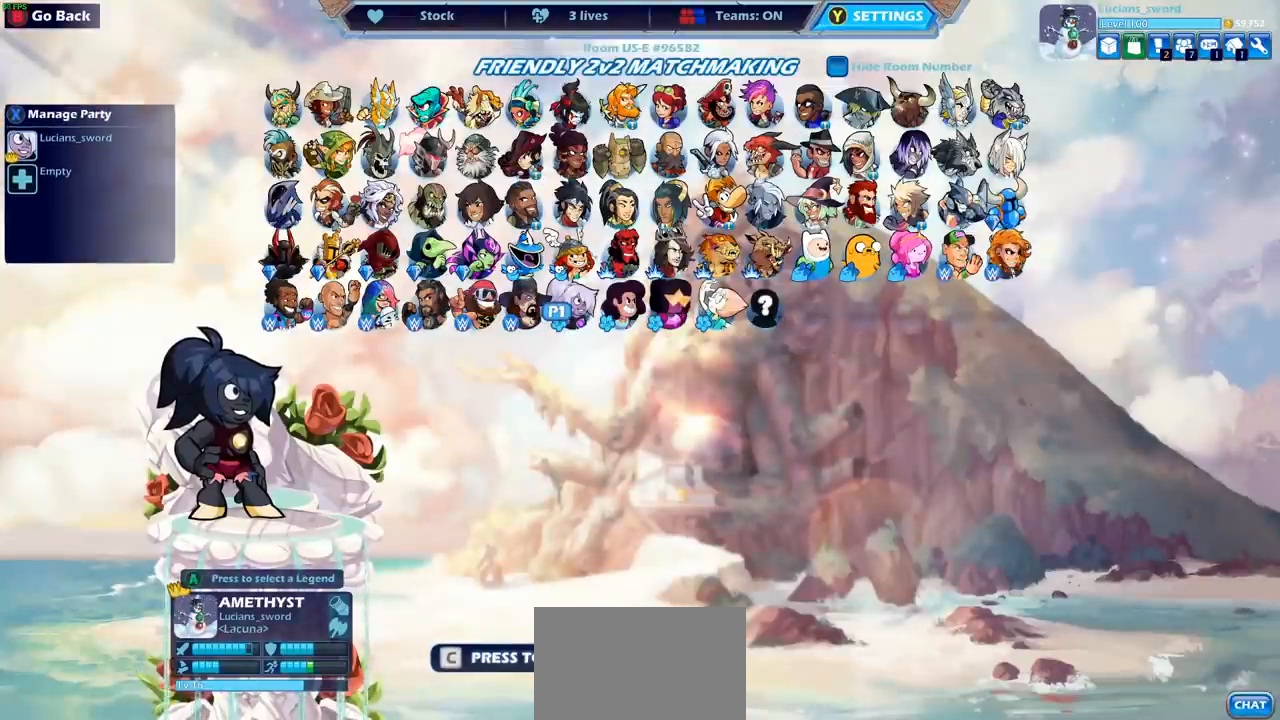
{"buttons": [], "left_stick": "center", "right_stick": "center", "events": []}
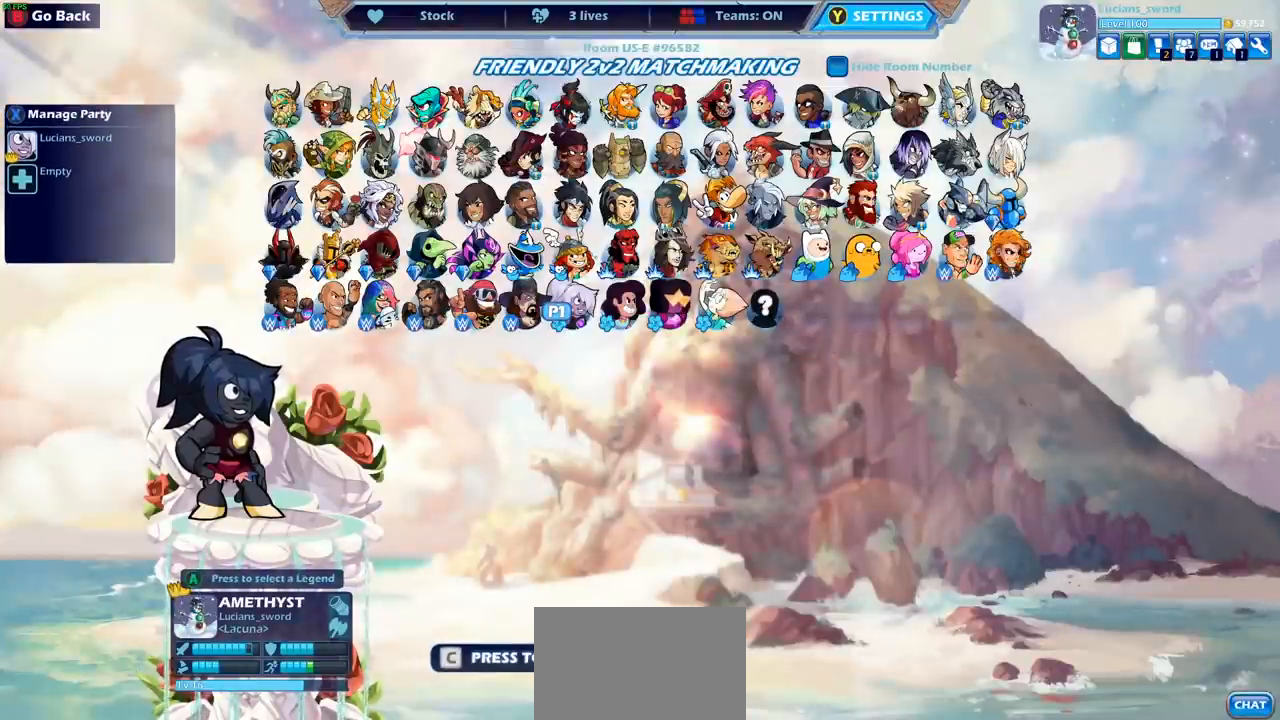
{"buttons": [], "left_stick": "center", "right_stick": "center", "events": []}
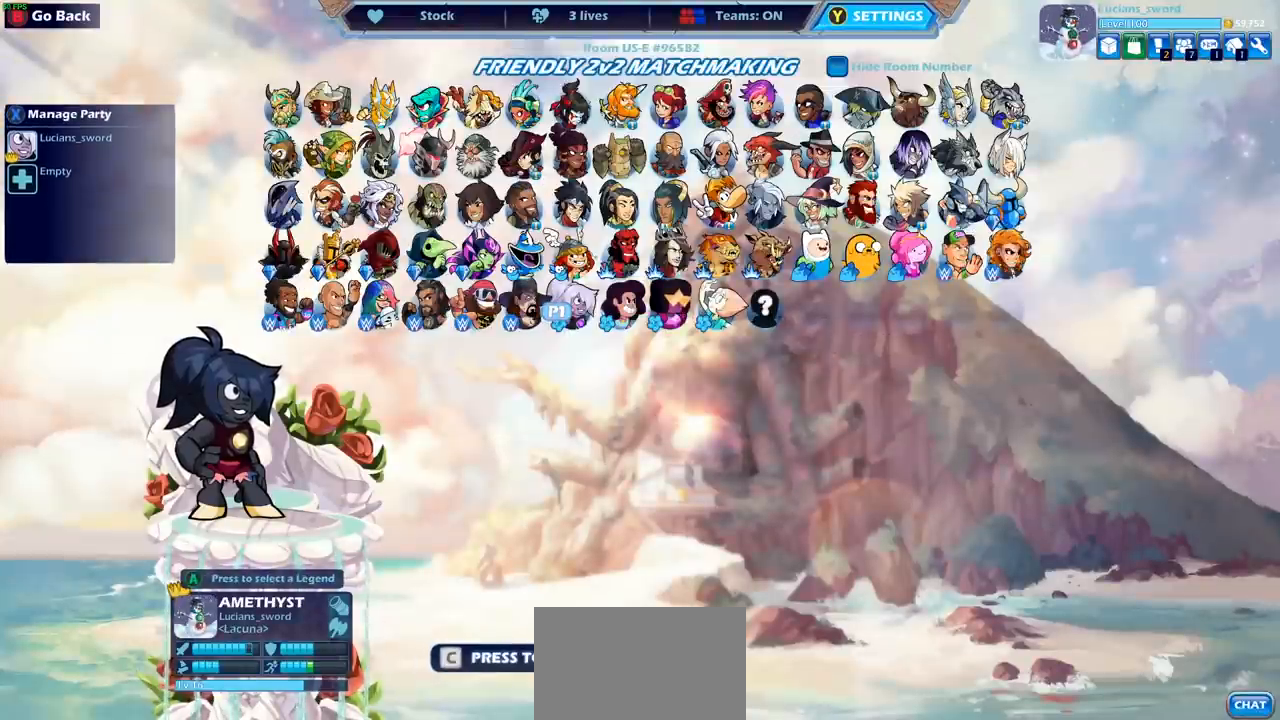
{"buttons": [], "left_stick": "center", "right_stick": "center", "events": [[317, "TRIANGLE", "down"], [417, "TRIANGLE", "up"]]}
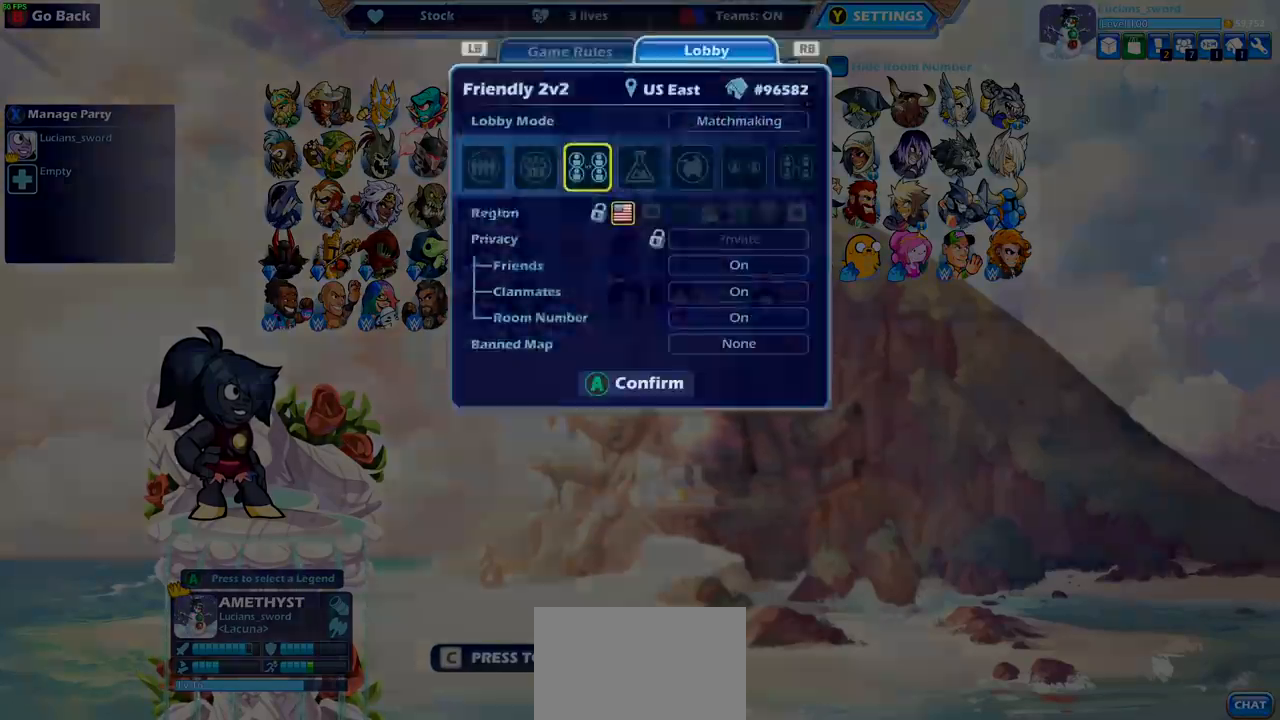
{"buttons": [], "left_stick": "center", "right_stick": "center", "events": []}
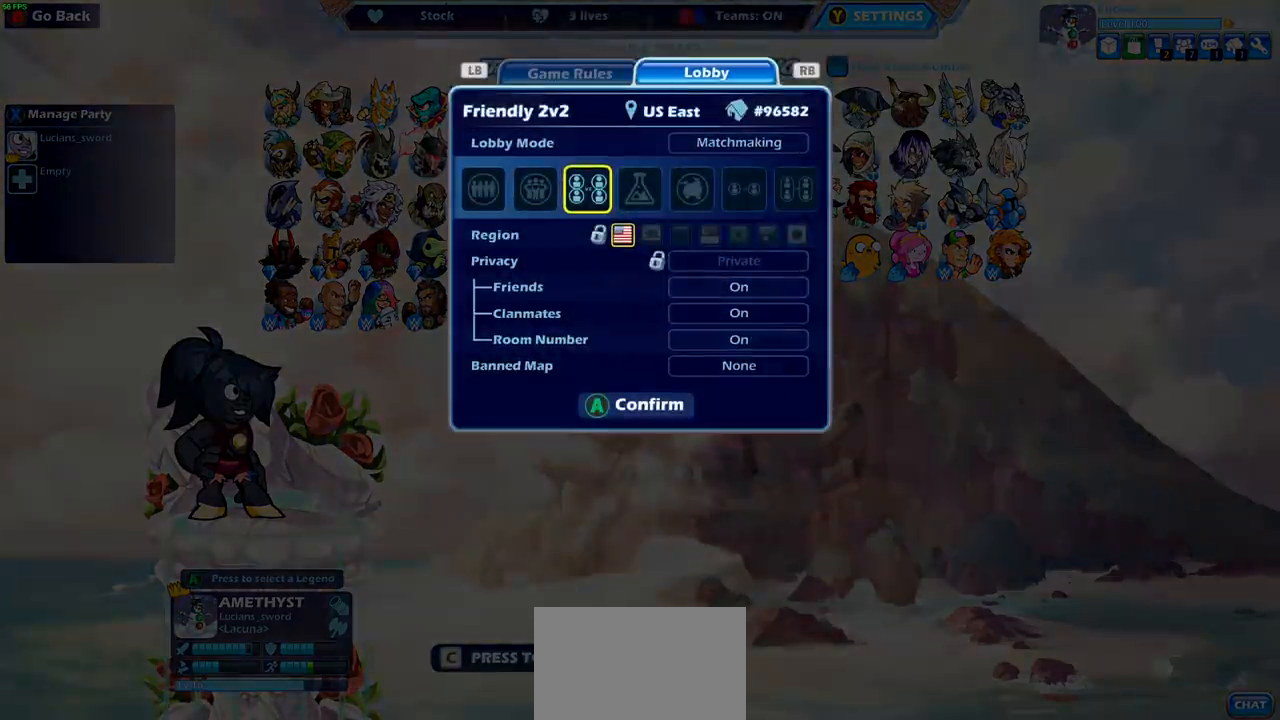
{"buttons": [], "left_stick": "center", "right_stick": "center", "events": []}
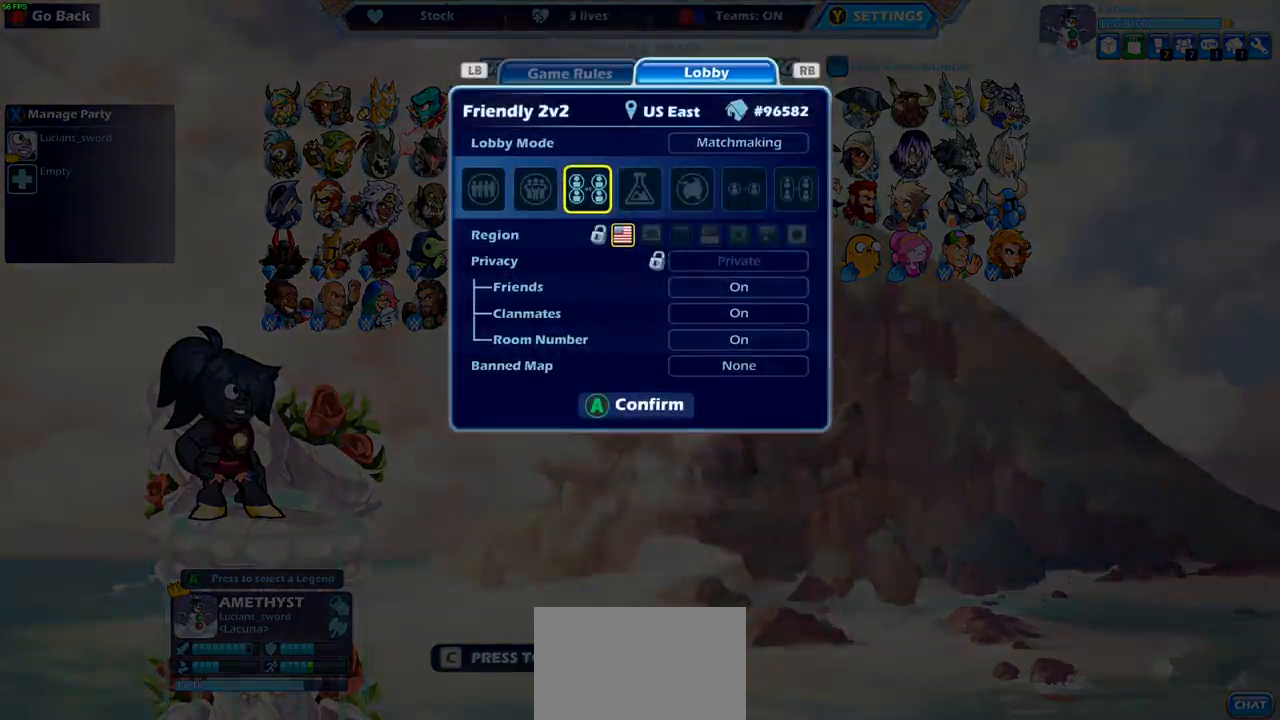
{"buttons": [], "left_stick": "center", "right_stick": "center", "events": [[300, "DPAD_UP", "down"], [433, "DPAD_UP", "up"]]}
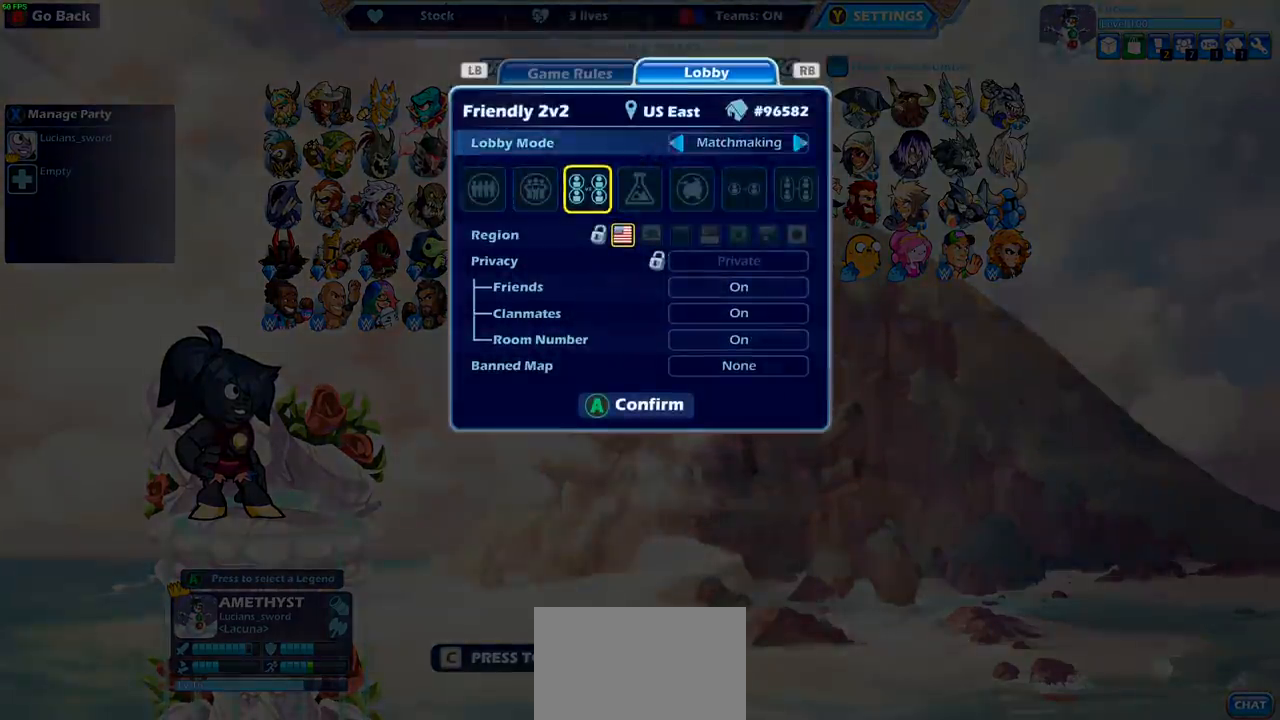
{"buttons": [], "left_stick": "center", "right_stick": "center", "events": [[167, "DPAD_DOWN", "down"], [300, "DPAD_DOWN", "up"]]}
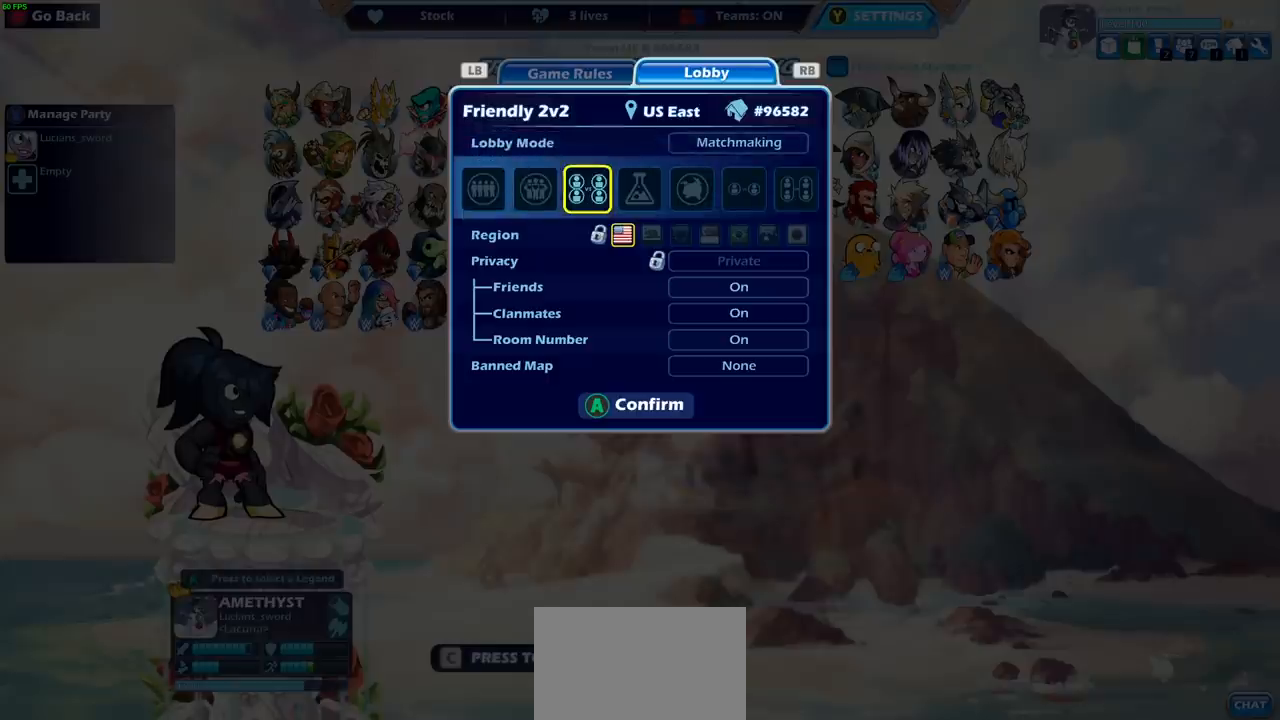
{"buttons": [], "left_stick": "center", "right_stick": "center", "events": [[17, "DPAD_LEFT", "down"], [117, "DPAD_LEFT", "up"], [250, "DPAD_LEFT", "down"], [350, "DPAD_LEFT", "up"]]}
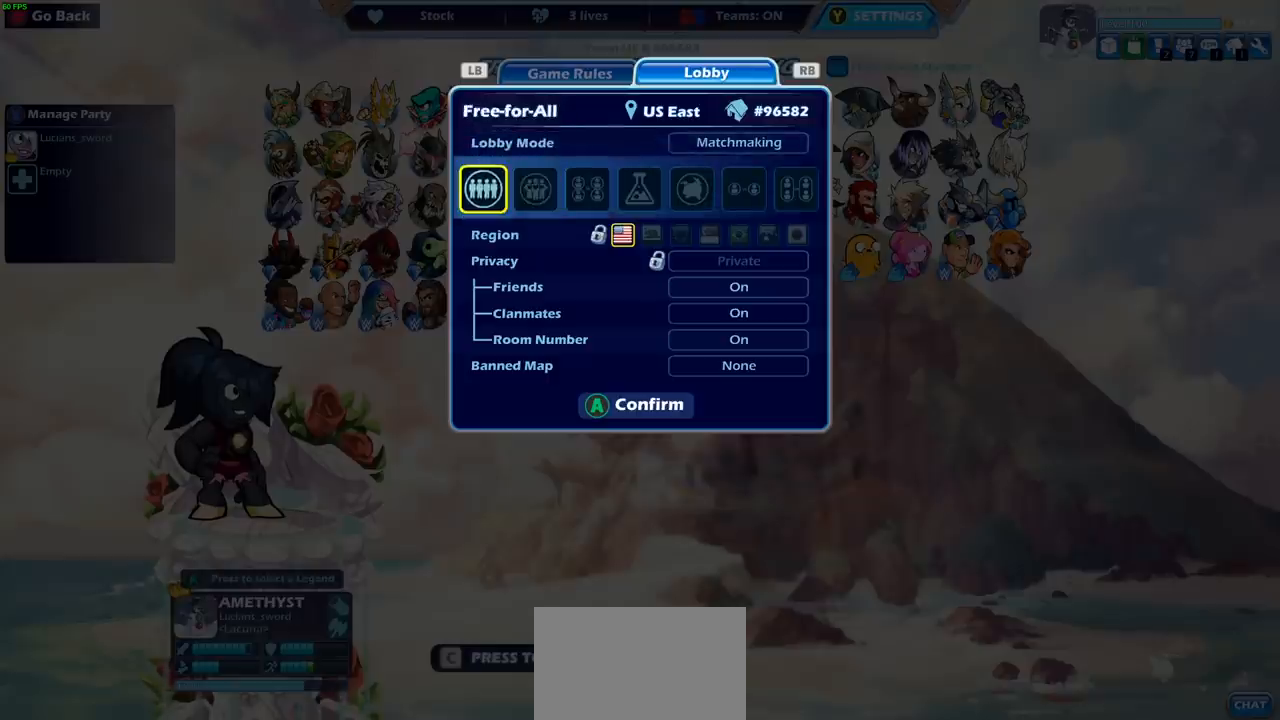
{"buttons": [], "left_stick": "center", "right_stick": "center", "events": [[217, "DPAD_RIGHT", "down"], [300, "DPAD_RIGHT", "up"], [350, "DPAD_RIGHT", "down"], [467, "DPAD_RIGHT", "up"]]}
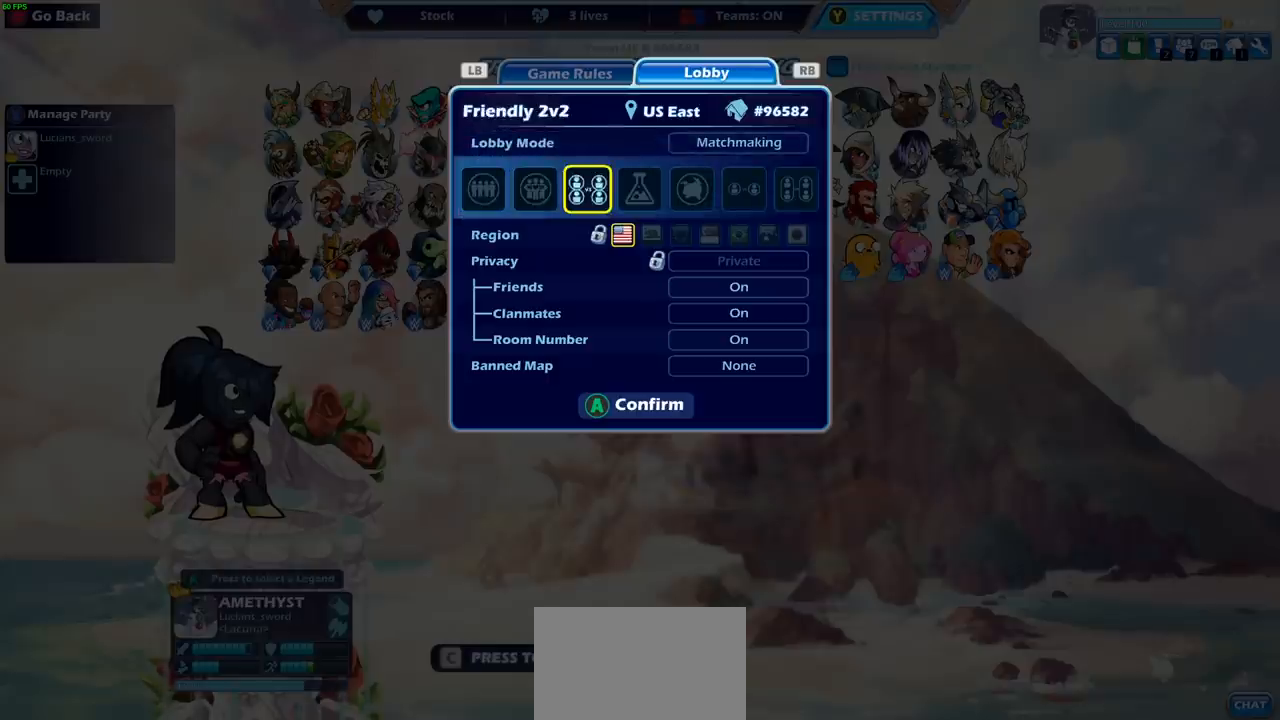
{"buttons": [], "left_stick": "center", "right_stick": "center", "events": [[383, "DPAD_RIGHT", "down"], [483, "DPAD_RIGHT", "up"]]}
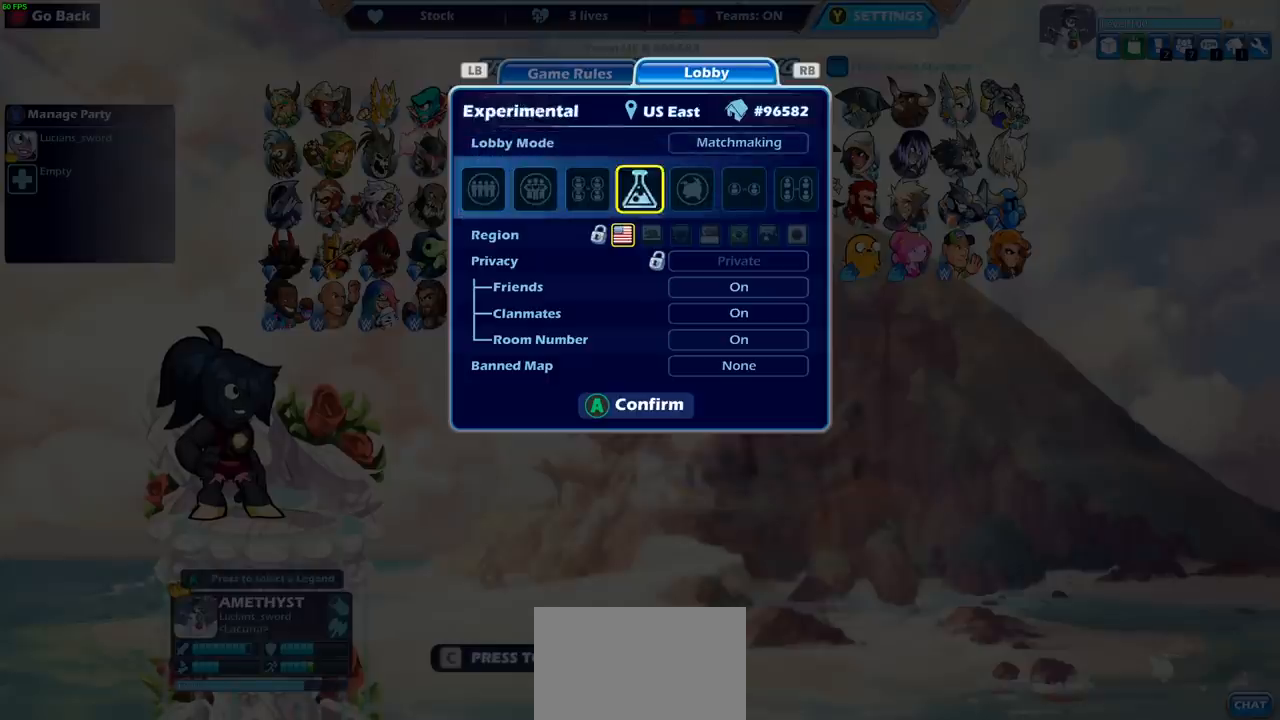
{"buttons": ["DPAD_RIGHT"], "left_stick": "center", "right_stick": "center", "events": [[83, "DPAD_RIGHT", "down"], [183, "DPAD_RIGHT", "up"], [500, "DPAD_RIGHT", "down"]]}
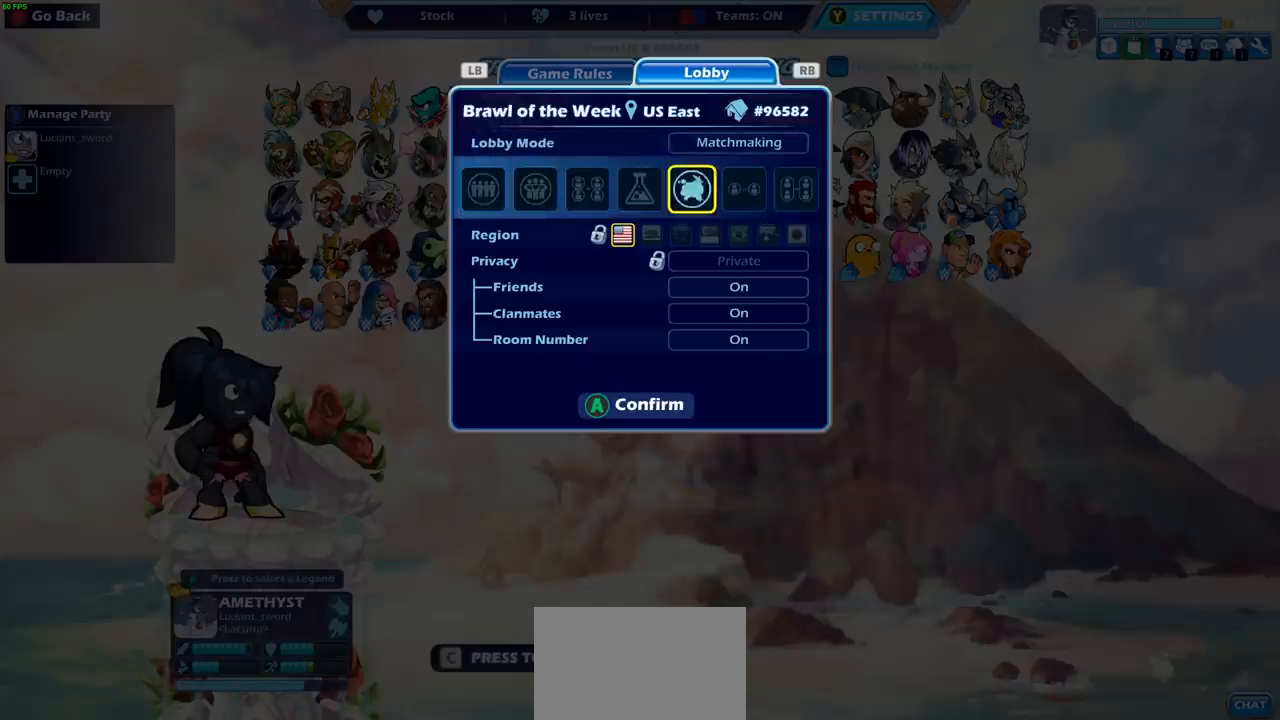
{"buttons": [], "left_stick": "center", "right_stick": "center", "events": [[133, "DPAD_RIGHT", "up"]]}
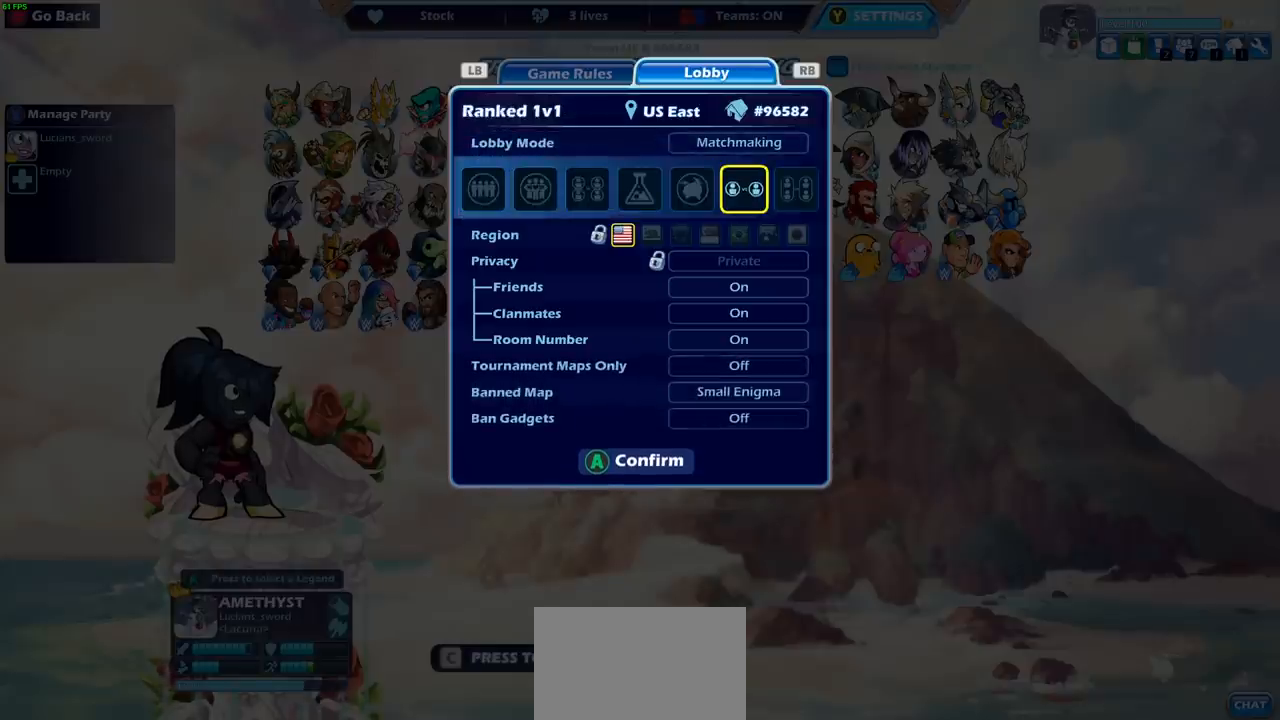
{"buttons": ["DPAD_LEFT"], "left_stick": "center", "right_stick": "center", "events": [[217, "DPAD_LEFT", "down"], [333, "DPAD_LEFT", "up"], [450, "DPAD_LEFT", "down"]]}